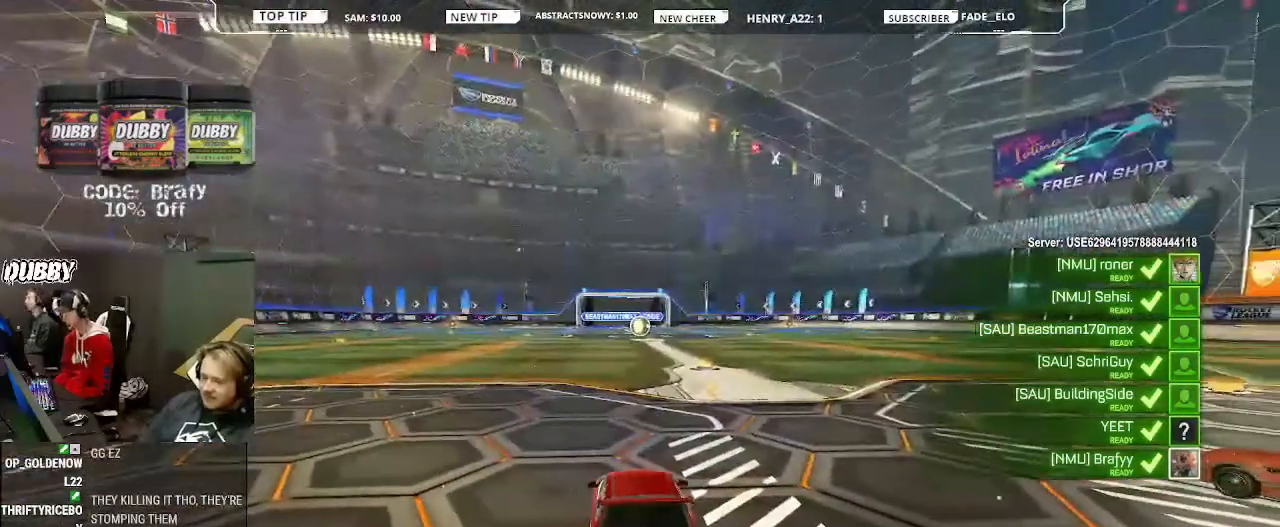
Gameplay with a controller (PlayStation layout); each line is a JSON object with the inputs held at the frame after it (dt_ms = milliseconds from this image to that frame). "events" lists button and stick changes between this image and that frame as [ms after this image, input, new state], when the widget could be followed in between. Not read: R2.
{"dt_ms": 500, "buttons": [], "left_stick": "center", "right_stick": "center", "events": [[67, "TRIANGLE", "down"], [167, "TRIANGLE", "up"], [367, "TRIANGLE", "down"], [467, "TRIANGLE", "up"]]}
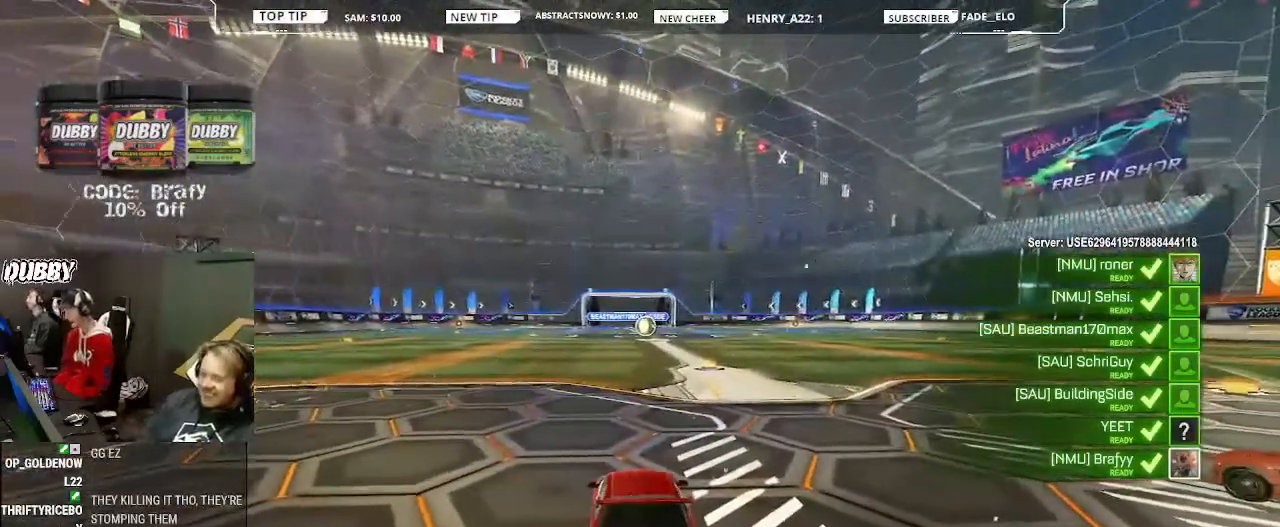
{"dt_ms": 1000, "buttons": [], "left_stick": "center", "right_stick": "center"}
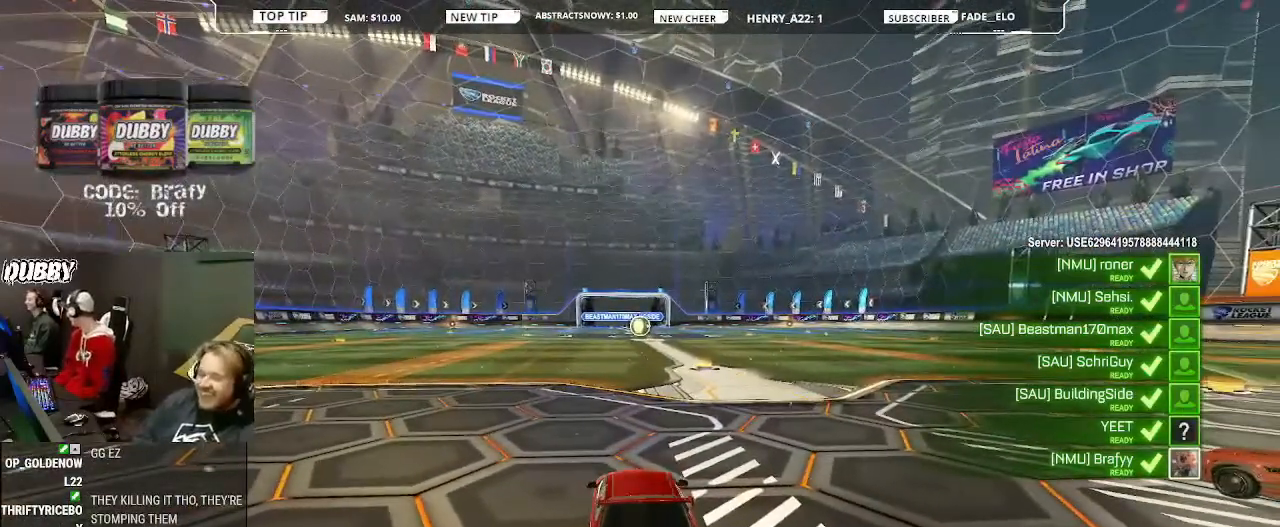
{"dt_ms": 500, "buttons": [], "left_stick": "center", "right_stick": "center", "events": [[200, "left_stick", "left"], [267, "left_stick", "right"], [367, "TRIANGLE", "down"], [367, "left_stick", "center"], [467, "TRIANGLE", "up"]]}
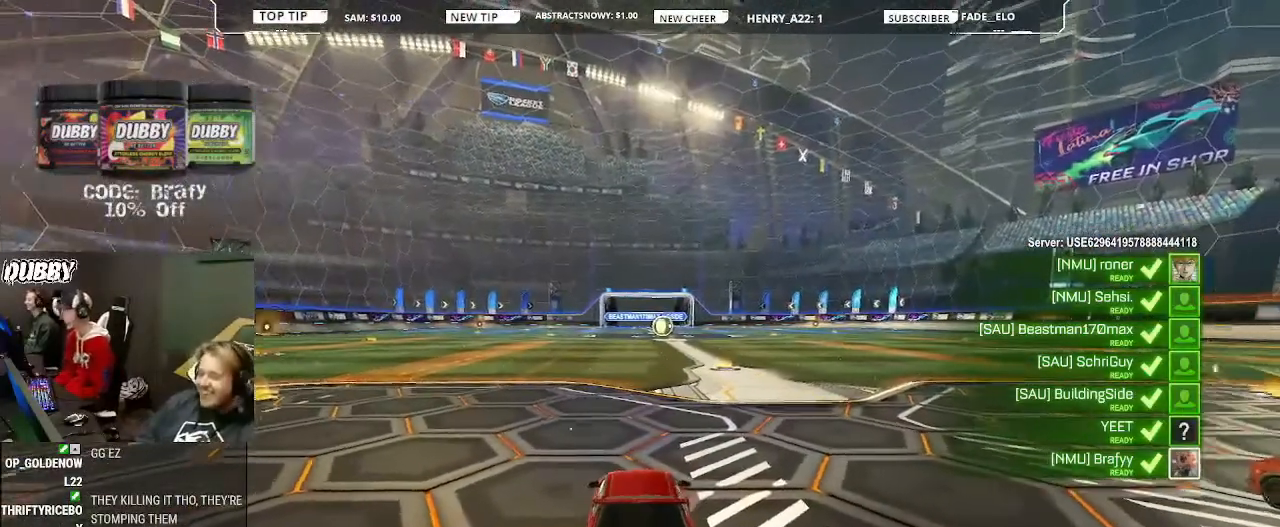
{"dt_ms": 500, "buttons": [], "left_stick": "center", "right_stick": "center", "events": [[200, "TRIANGLE", "down"], [300, "TRIANGLE", "up"]]}
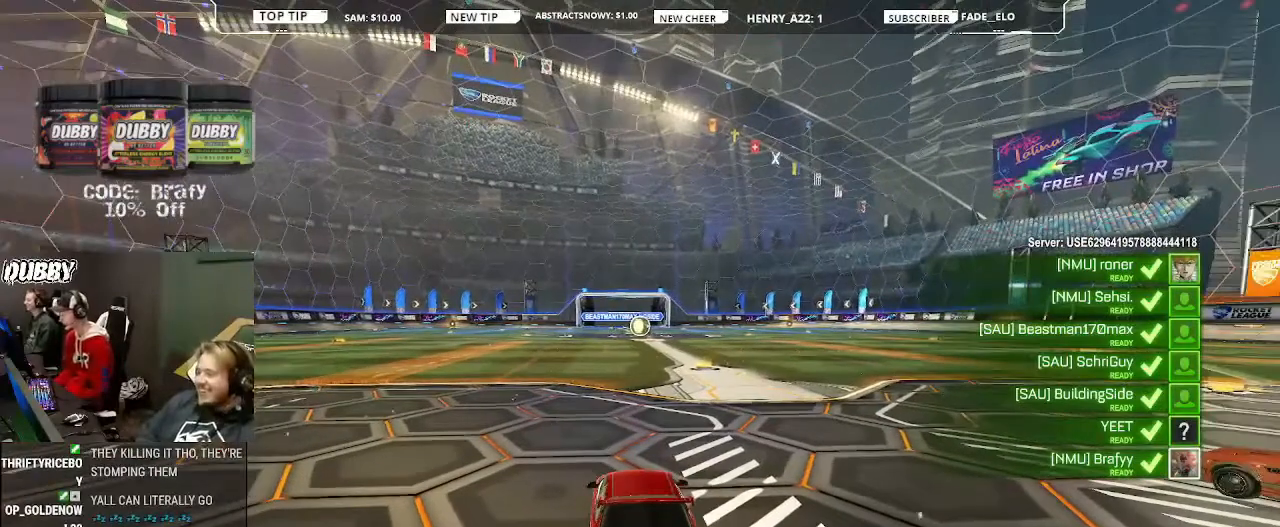
{"dt_ms": 500, "buttons": [], "left_stick": "center", "right_stick": "center", "events": [[233, "TRIANGLE", "down"], [333, "TRIANGLE", "up"]]}
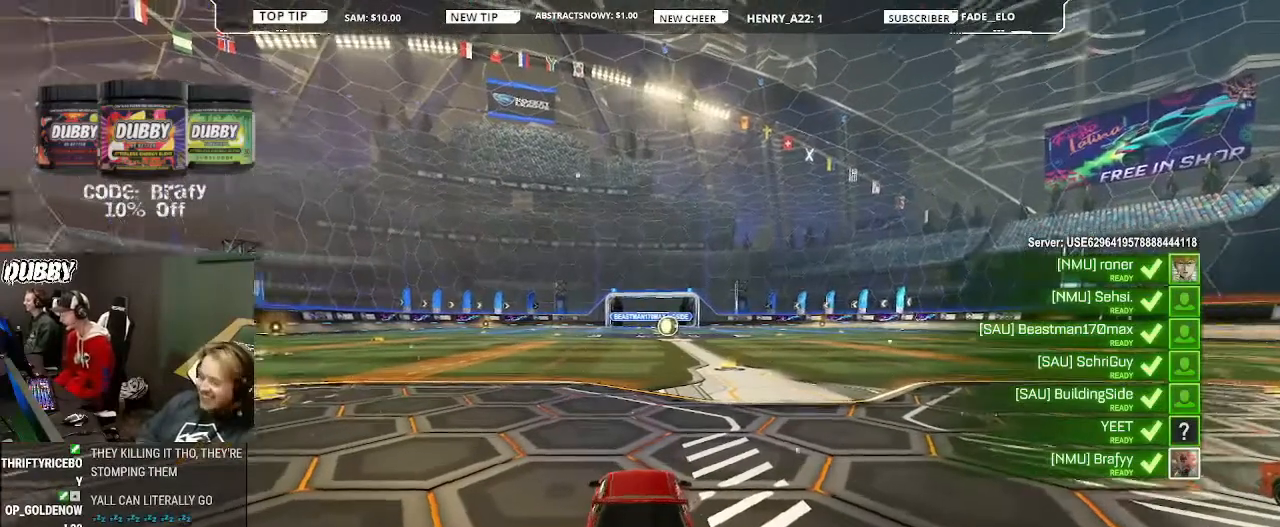
{"dt_ms": 500, "buttons": [], "left_stick": "center", "right_stick": "center", "events": [[67, "TRIANGLE", "down"], [133, "TRIANGLE", "up"], [433, "TRIANGLE", "down"], [500, "TRIANGLE", "up"]]}
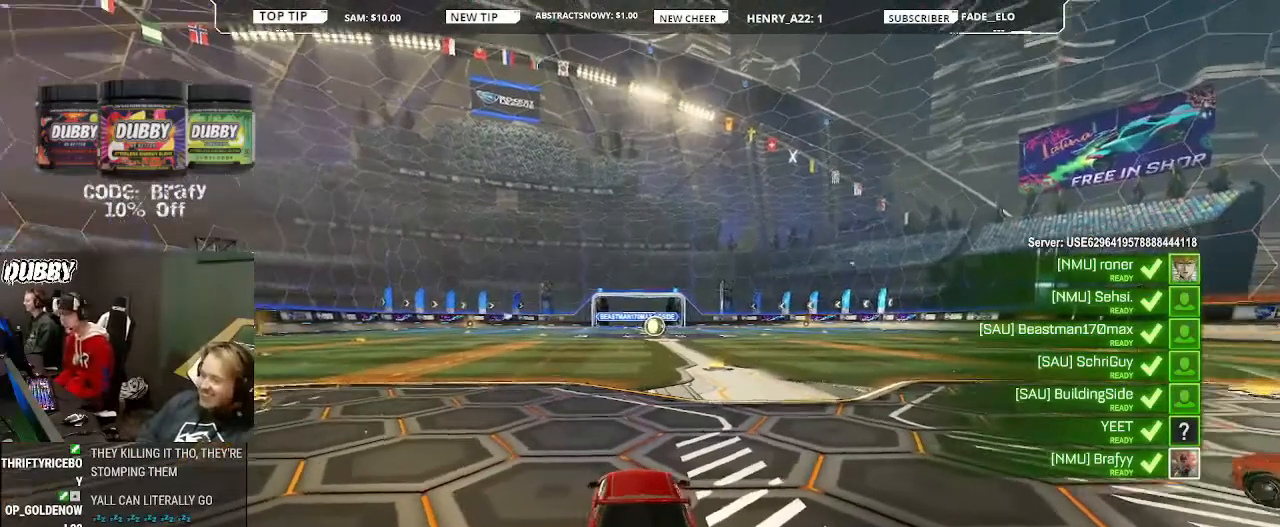
{"dt_ms": 500, "buttons": ["TRIANGLE"], "left_stick": "center", "right_stick": "center", "events": [[500, "TRIANGLE", "down"]]}
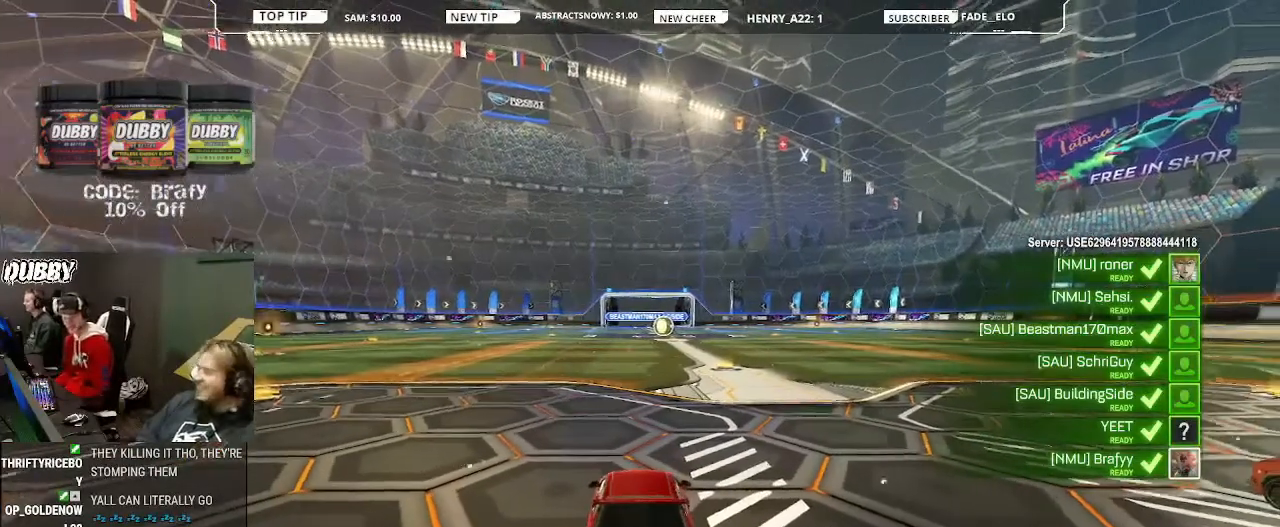
{"dt_ms": 500, "buttons": [], "left_stick": "center", "right_stick": "center", "events": [[67, "TRIANGLE", "up"]]}
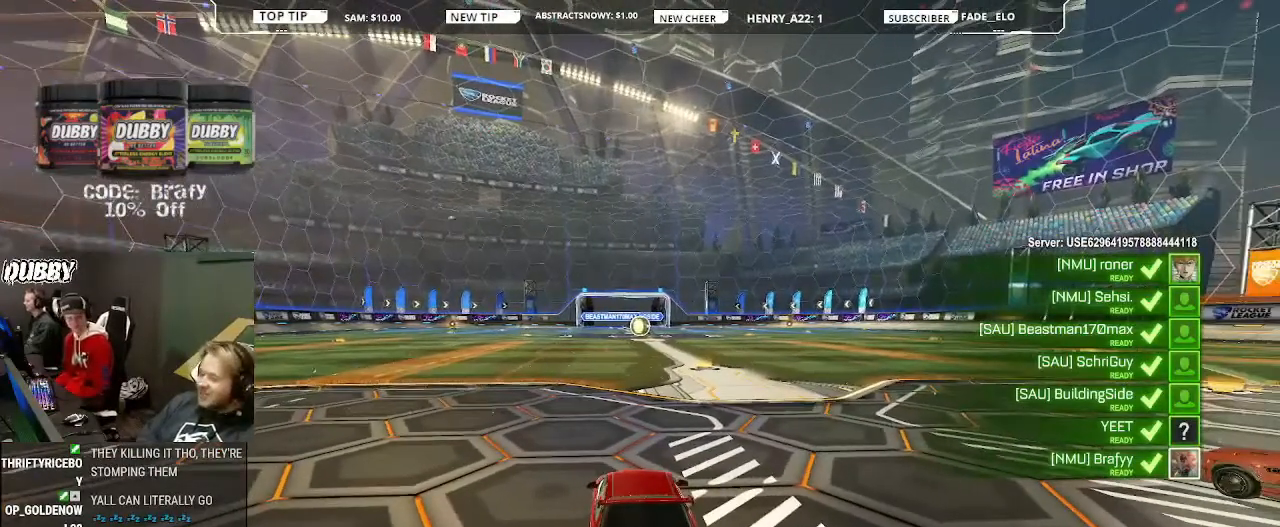
{"dt_ms": 500, "buttons": [], "left_stick": "center", "right_stick": "center", "events": [[133, "TRIANGLE", "down"], [233, "TRIANGLE", "up"]]}
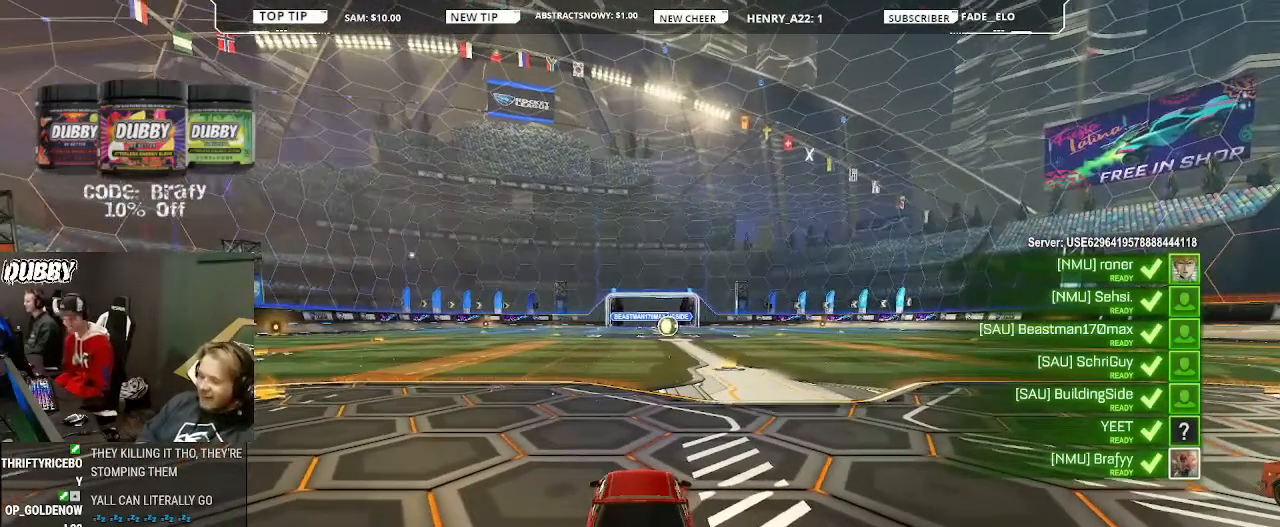
{"dt_ms": 500, "buttons": [], "left_stick": "center", "right_stick": "center", "events": [[233, "TRIANGLE", "down"], [300, "TRIANGLE", "up"]]}
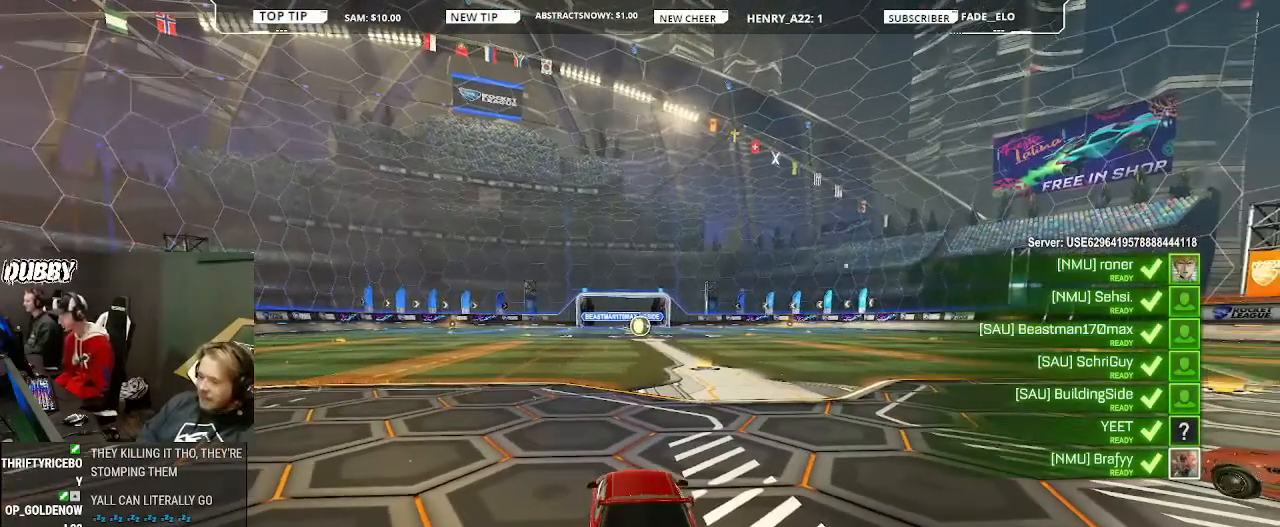
{"dt_ms": 500, "buttons": [], "left_stick": "center", "right_stick": "center", "events": []}
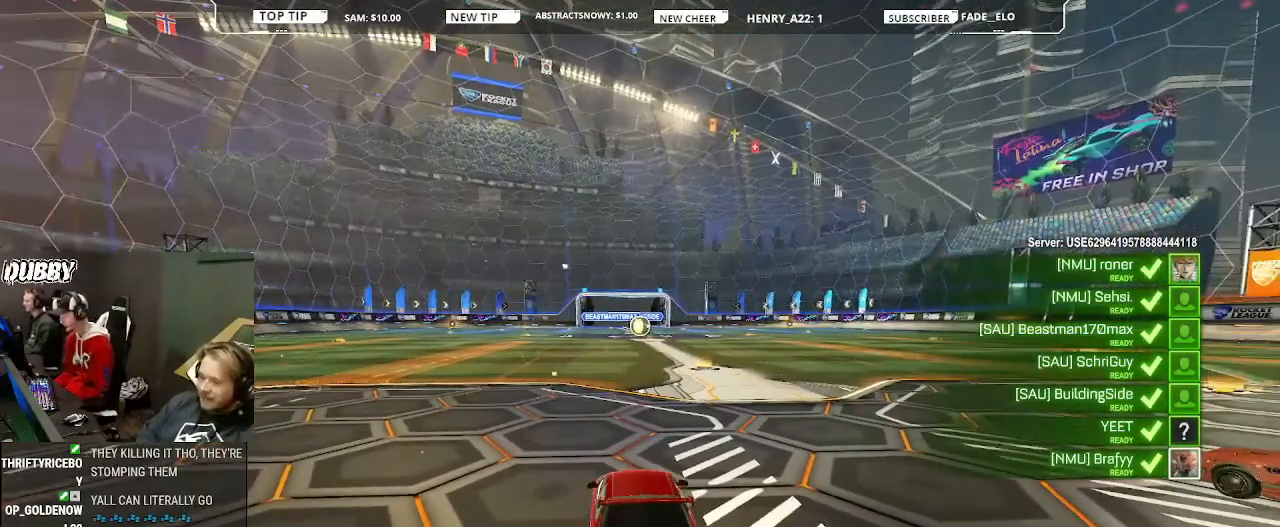
{"dt_ms": 500, "buttons": [], "left_stick": "center", "right_stick": "center", "events": [[267, "TRIANGLE", "down"], [400, "TRIANGLE", "up"]]}
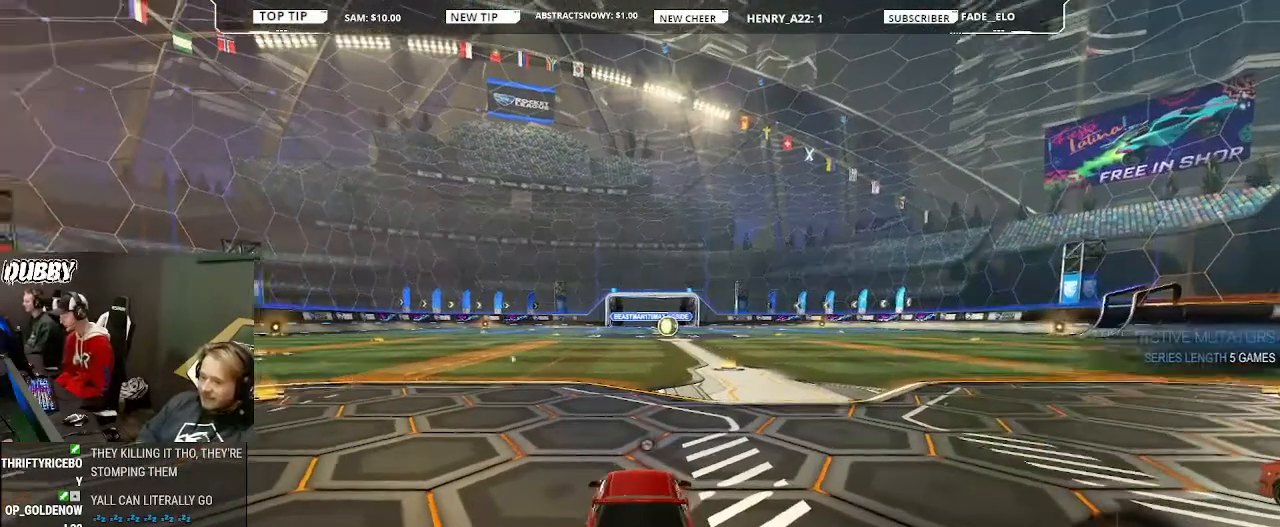
{"dt_ms": 500, "buttons": [], "left_stick": "center", "right_stick": "center", "events": [[133, "TRIANGLE", "down"], [233, "TRIANGLE", "up"]]}
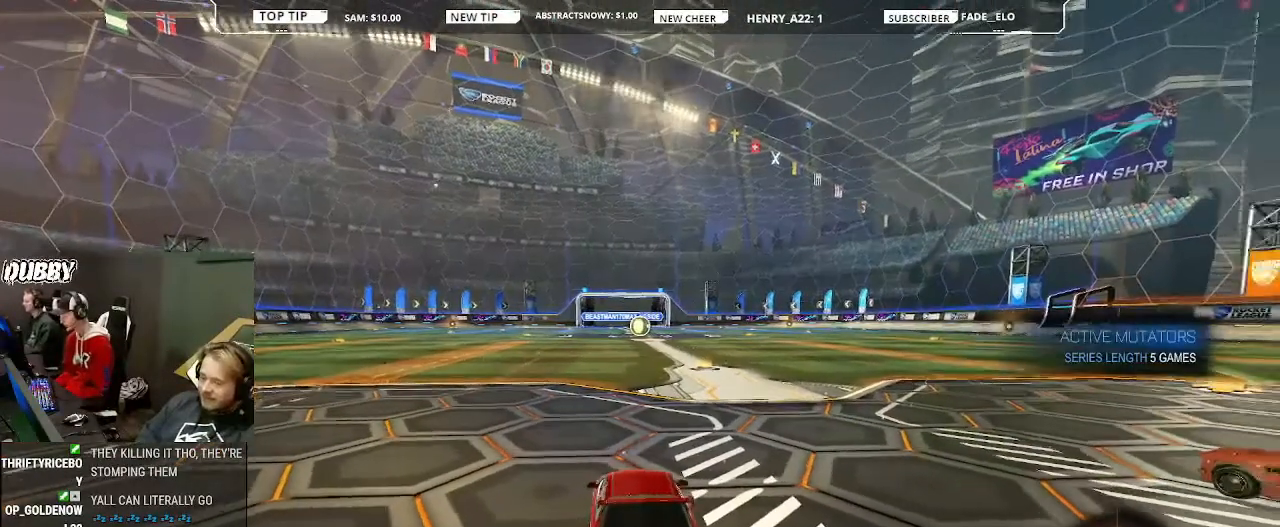
{"dt_ms": 500, "buttons": [], "left_stick": "center", "right_stick": "center", "events": [[100, "TRIANGLE", "down"], [167, "TRIANGLE", "up"], [267, "TRIANGLE", "down"], [400, "TRIANGLE", "up"]]}
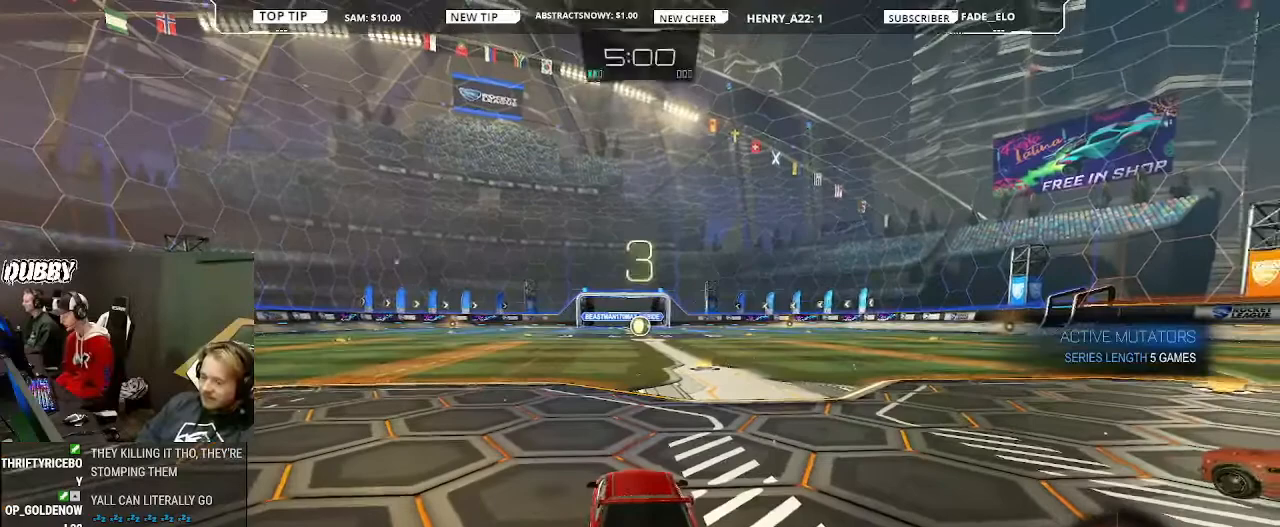
{"dt_ms": 500, "buttons": [], "left_stick": "down-right", "right_stick": "center", "events": [[100, "left_stick", "right"], [200, "left_stick", "left"], [300, "left_stick", "right"], [400, "left_stick", "left"], [467, "left_stick", "down-right"]]}
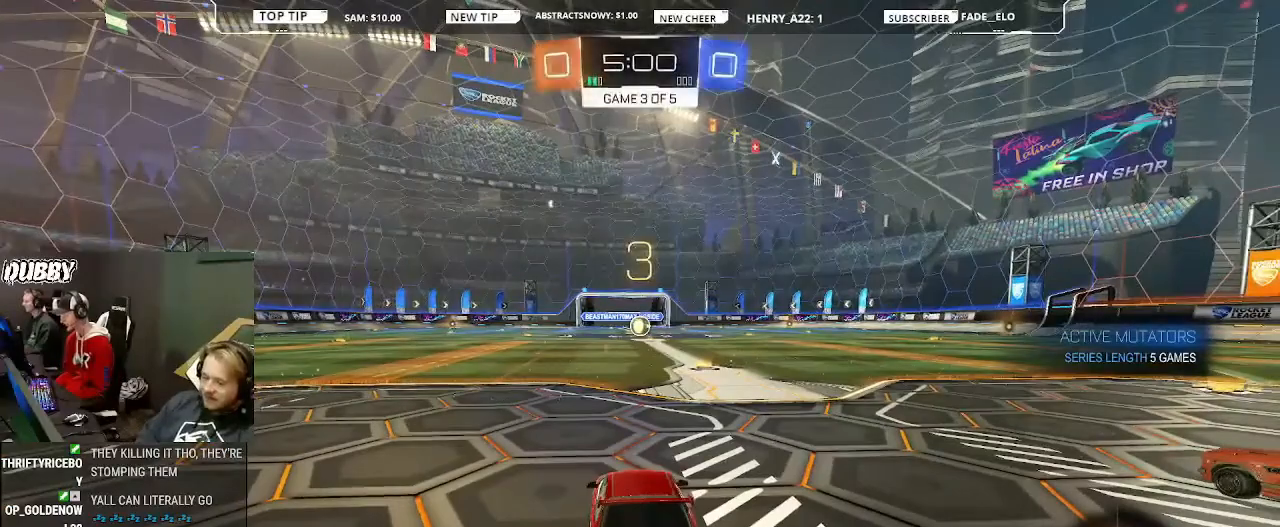
{"dt_ms": 500, "buttons": [], "left_stick": "right", "right_stick": "center", "events": [[133, "left_stick", "center"], [433, "left_stick", "right"]]}
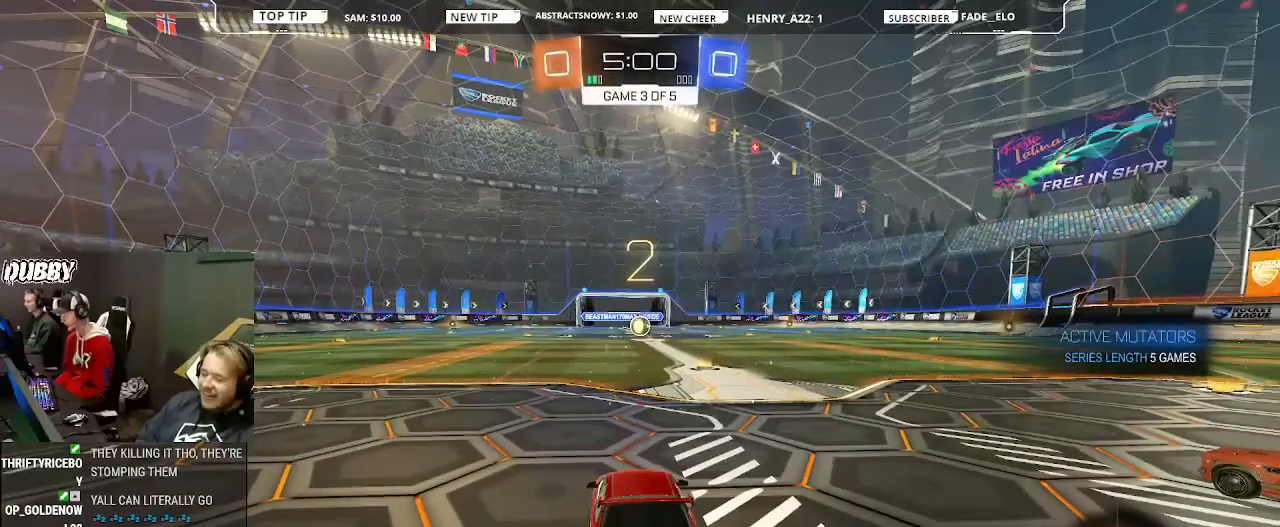
{"dt_ms": 500, "buttons": [], "left_stick": "center", "right_stick": "center", "events": [[33, "left_stick", "down"], [133, "left_stick", "right"], [233, "left_stick", "center"], [300, "left_stick", "right"], [500, "left_stick", "center"]]}
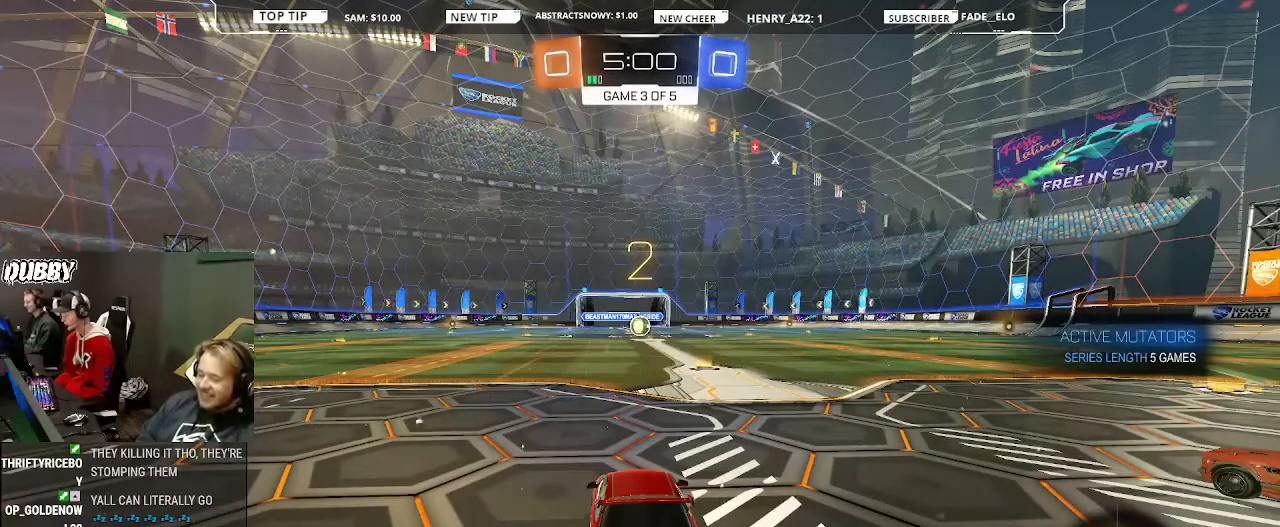
{"dt_ms": 500, "buttons": ["CIRCLE"], "left_stick": "center", "right_stick": "center", "events": [[100, "CIRCLE", "down"], [167, "left_stick", "right"], [433, "left_stick", "center"]]}
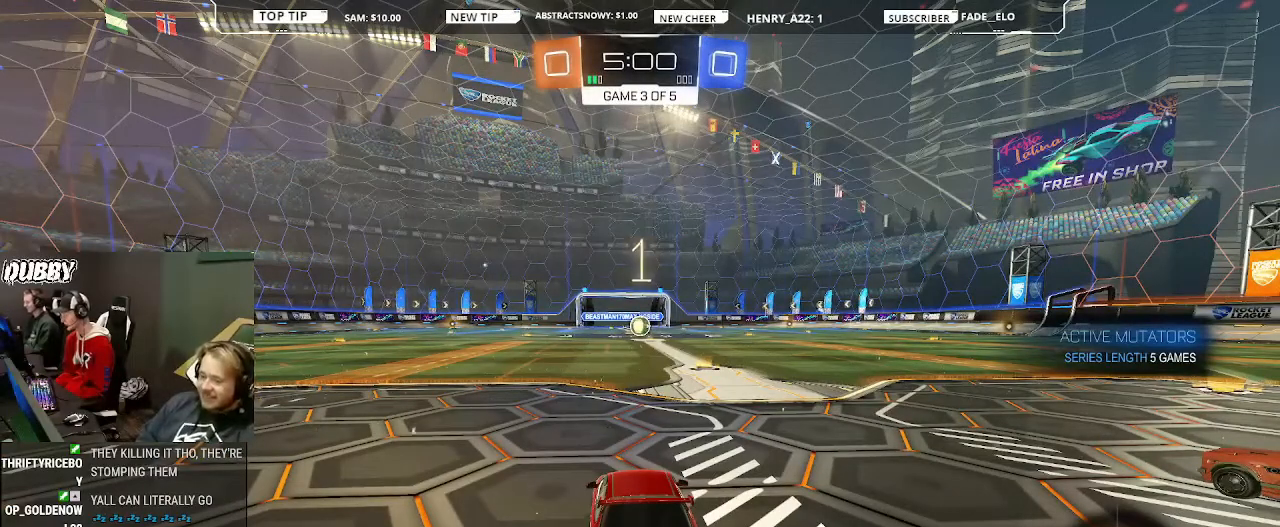
{"dt_ms": 500, "buttons": ["CIRCLE"], "left_stick": "center", "right_stick": "center", "events": []}
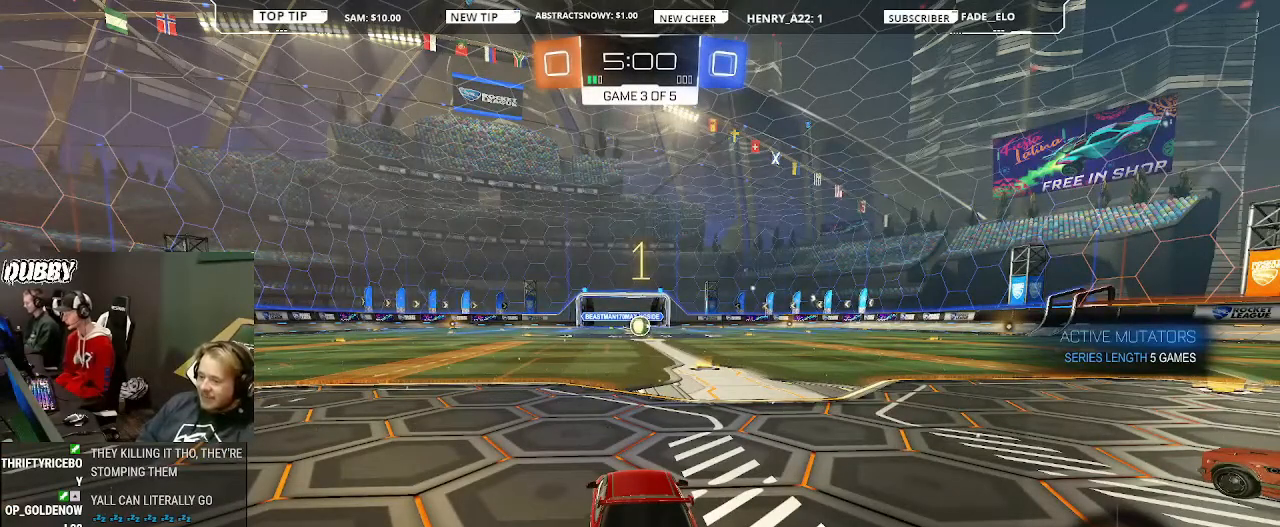
{"dt_ms": 500, "buttons": ["CIRCLE"], "left_stick": "center", "right_stick": "center", "events": [[300, "left_stick", "right"], [467, "left_stick", "center"]]}
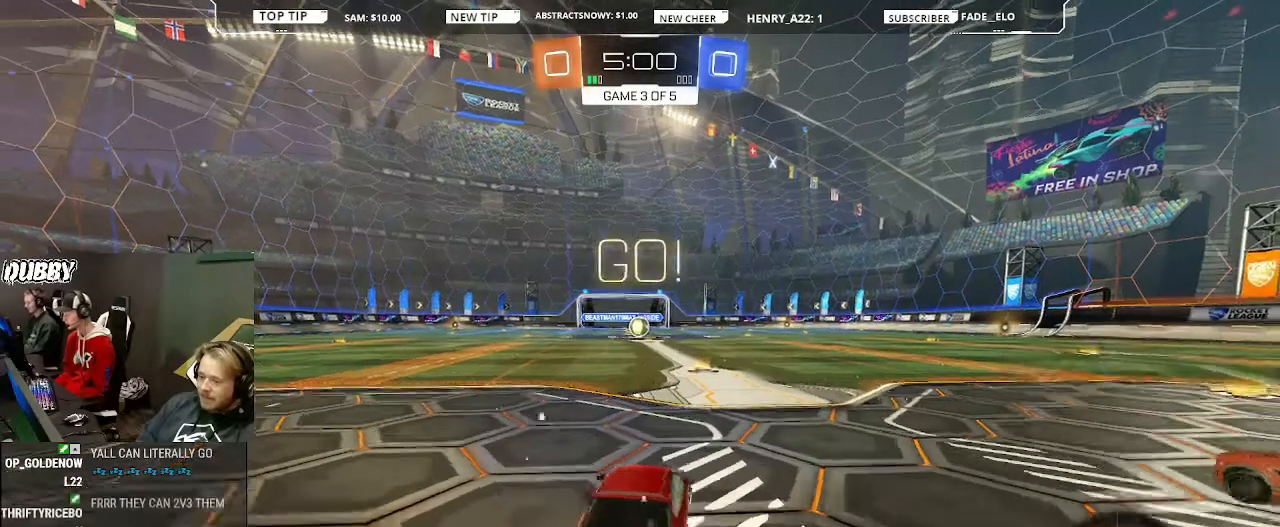
{"dt_ms": 500, "buttons": ["CIRCLE"], "left_stick": "center", "right_stick": "center", "events": []}
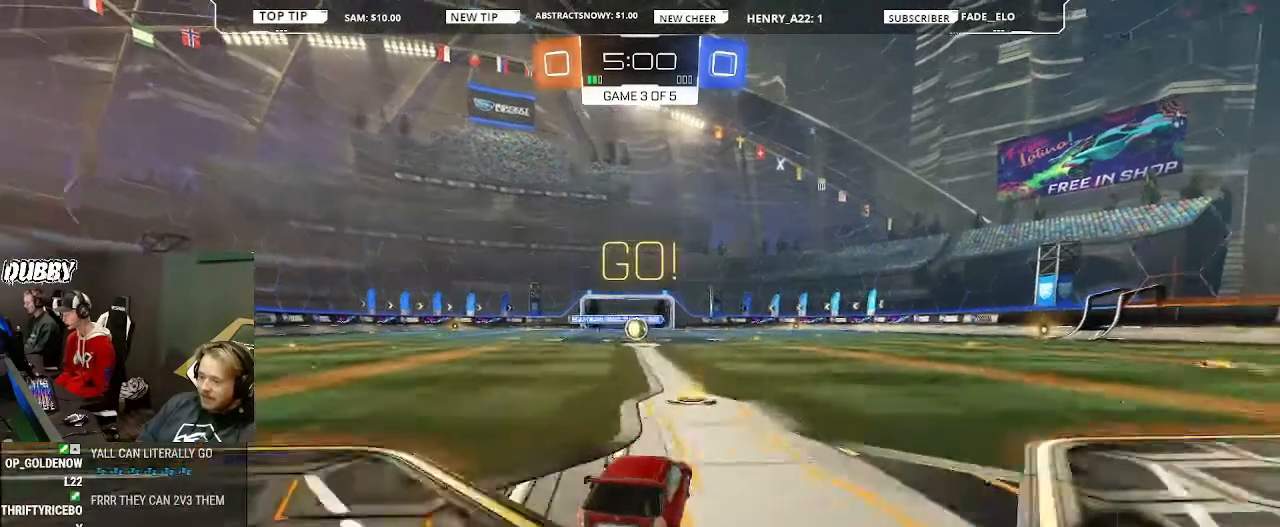
{"dt_ms": 500, "buttons": ["CIRCLE", "L1"], "left_stick": "down-left", "right_stick": "center", "events": [[67, "left_stick", "right"], [100, "L1", "down"], [167, "left_stick", "left"], [267, "CROSS", "down"], [333, "CROSS", "up"], [333, "left_stick", "down-left"]]}
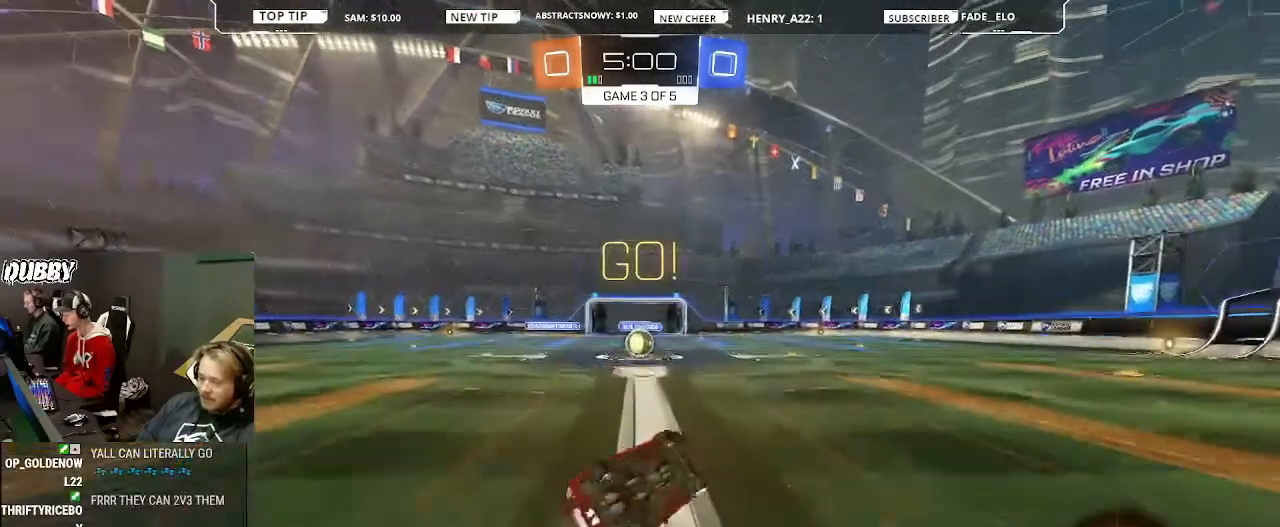
{"dt_ms": 500, "buttons": [], "left_stick": "left", "right_stick": "center", "events": [[33, "left_stick", "left"], [300, "CIRCLE", "up"], [367, "L1", "up"]]}
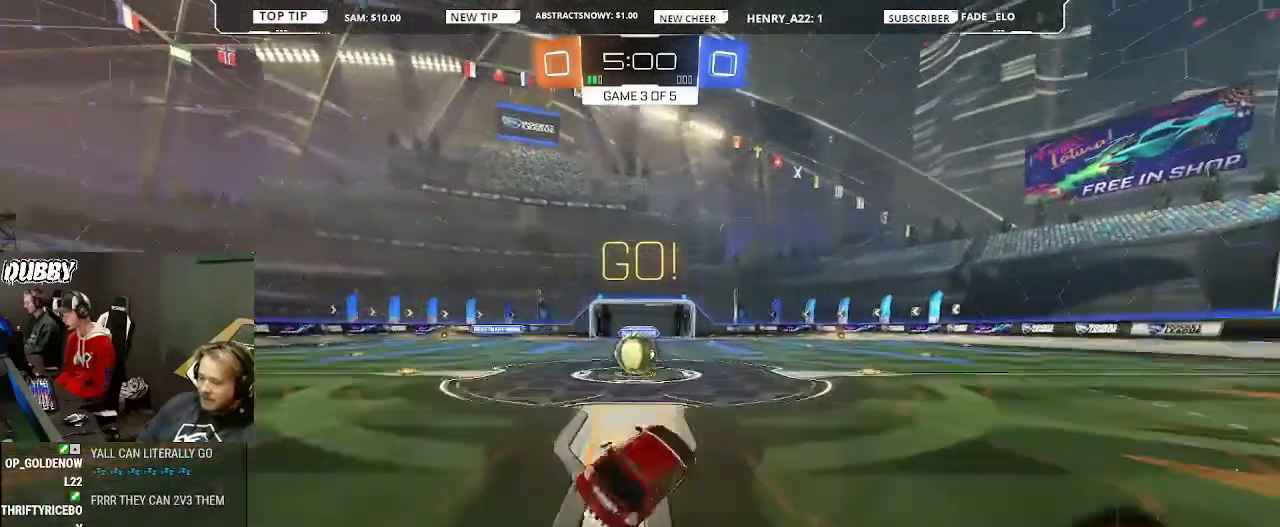
{"dt_ms": 500, "buttons": ["CROSS", "L1"], "left_stick": "left", "right_stick": "center", "events": [[133, "left_stick", "center"], [333, "L1", "down"], [367, "left_stick", "left"], [433, "CROSS", "down"], [467, "CROSS", "up"], [500, "CROSS", "down"]]}
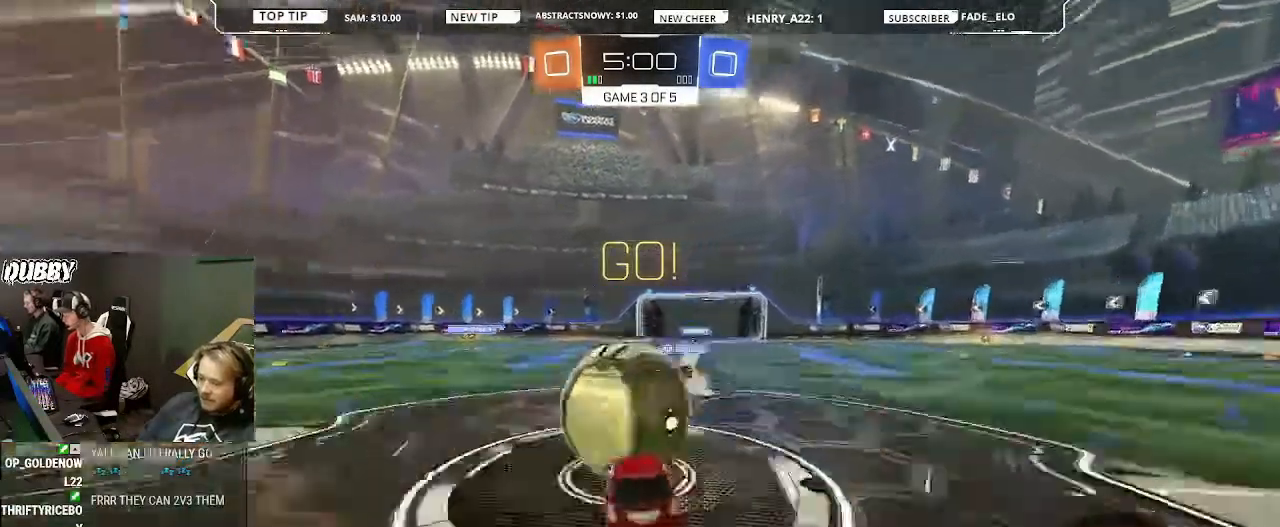
{"dt_ms": 500, "buttons": ["L1"], "left_stick": "up-left", "right_stick": "center", "events": [[100, "CROSS", "up"], [367, "left_stick", "up-left"]]}
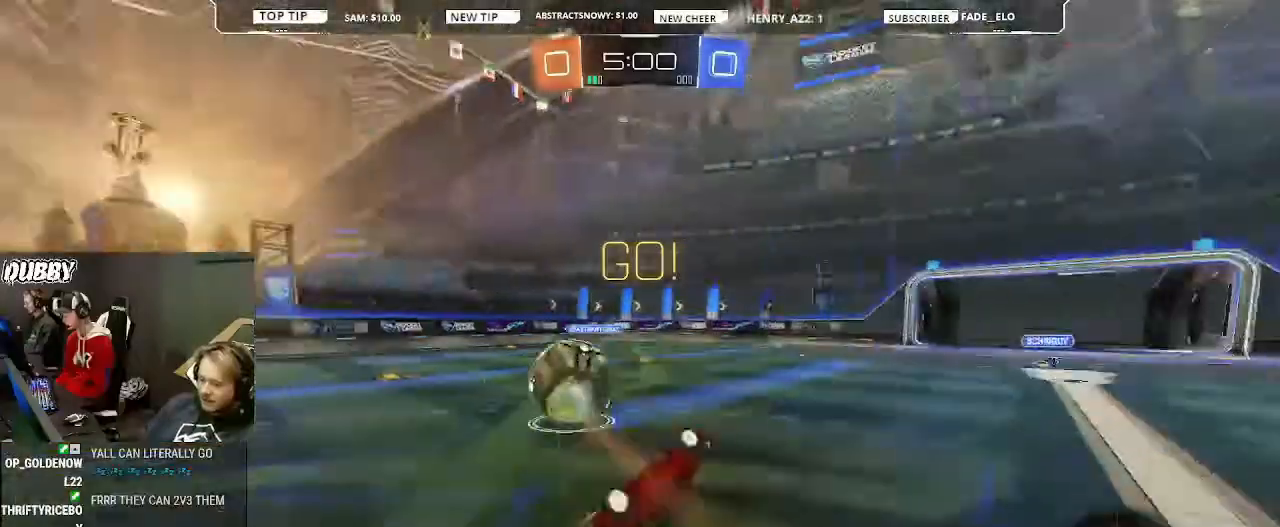
{"dt_ms": 500, "buttons": [], "left_stick": "left", "right_stick": "center", "events": [[33, "L1", "up"], [100, "left_stick", "center"], [233, "left_stick", "left"]]}
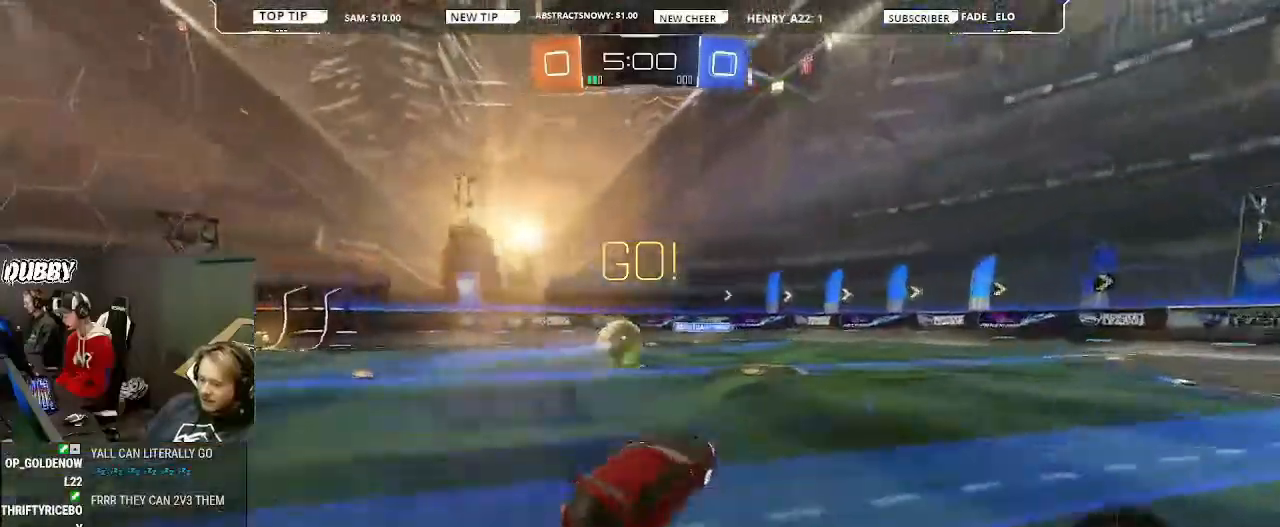
{"dt_ms": 500, "buttons": [], "left_stick": "left", "right_stick": "center", "events": [[67, "CIRCLE", "down"], [300, "L1", "down"], [367, "CIRCLE", "up"], [400, "L1", "up"]]}
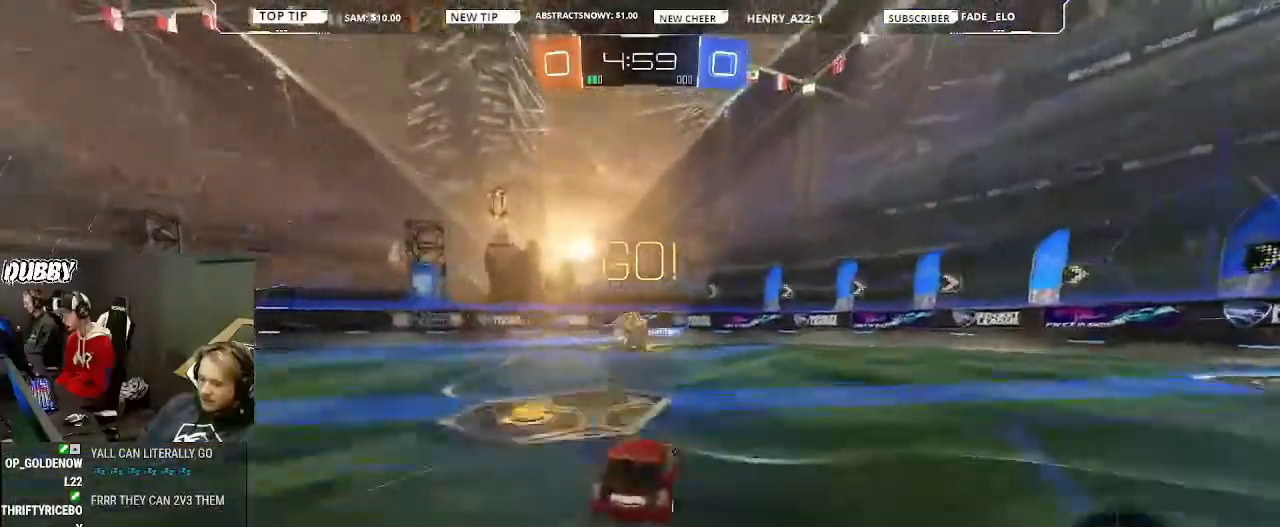
{"dt_ms": 500, "buttons": [], "left_stick": "left", "right_stick": "center", "events": [[133, "TRIANGLE", "down"], [233, "TRIANGLE", "up"]]}
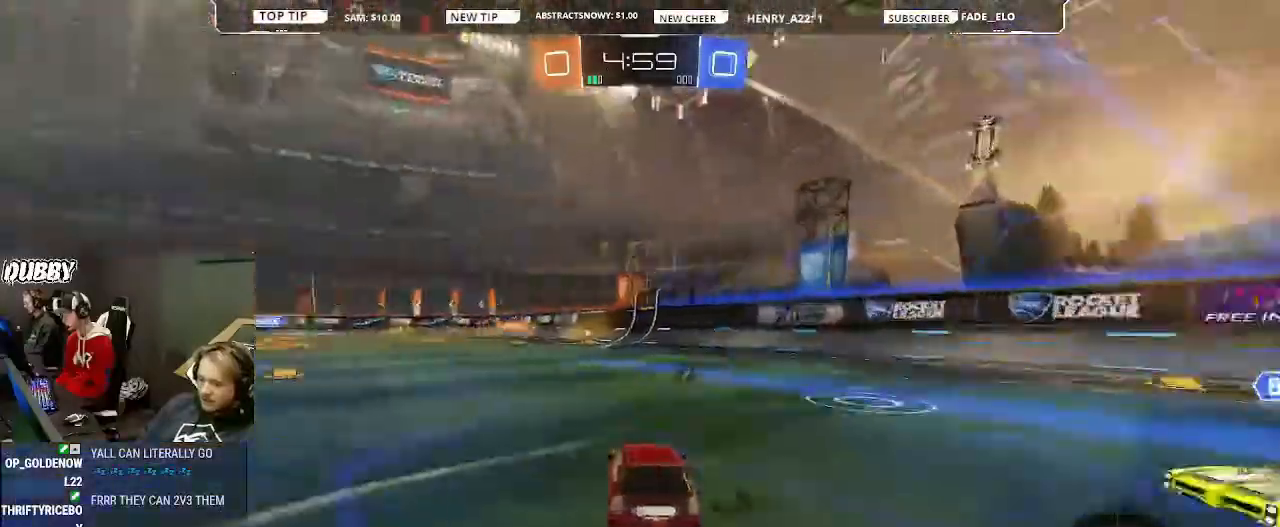
{"dt_ms": 500, "buttons": [], "left_stick": "center", "right_stick": "center", "events": [[33, "left_stick", "up"], [67, "CROSS", "down"], [133, "CROSS", "up"], [200, "CROSS", "down"], [300, "CROSS", "up"], [300, "left_stick", "center"]]}
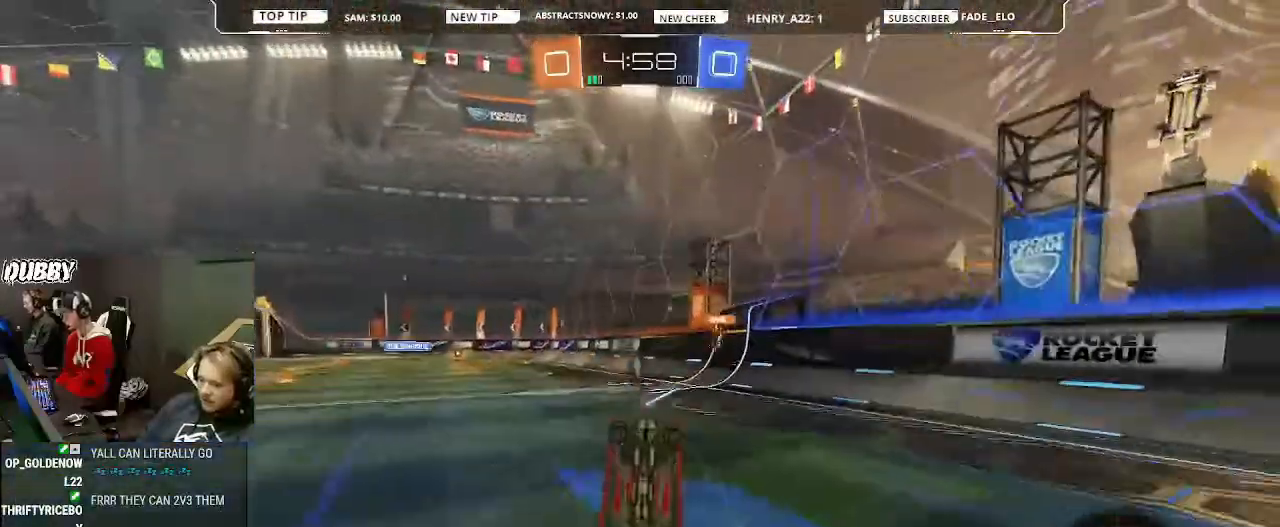
{"dt_ms": 500, "buttons": [], "left_stick": "center", "right_stick": "center", "events": []}